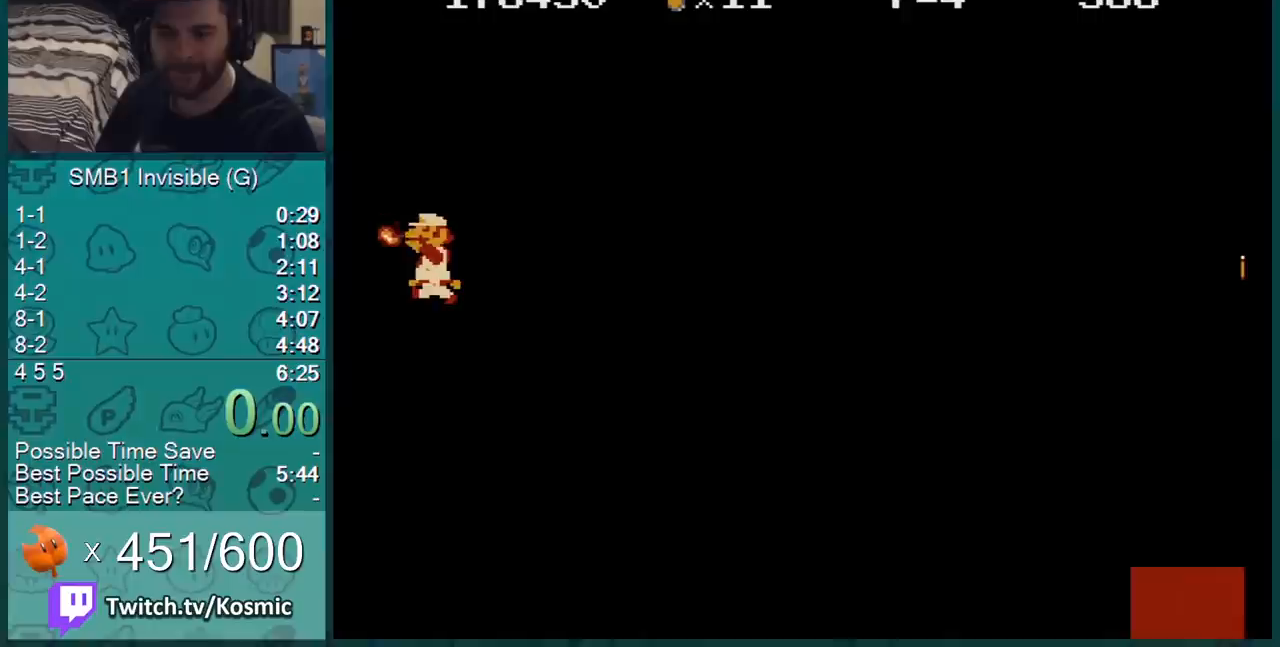
Gameplay with a controller (Nintendo layout); each line is a JSON object with the inputs held at the frame after it. "events" lists button and stick changes between this image and that frame as [ms after this image, input, new state], when the widget could be followed in between. Not read: L3 R3.
{"buttons": [], "events": [[83, "B", "up"], [116, "B", "down"], [183, "B", "up"], [217, "B", "down"], [250, "B", "up"], [317, "B", "down"], [333, "B", "up"], [467, "DPAD_LEFT", "up"]]}
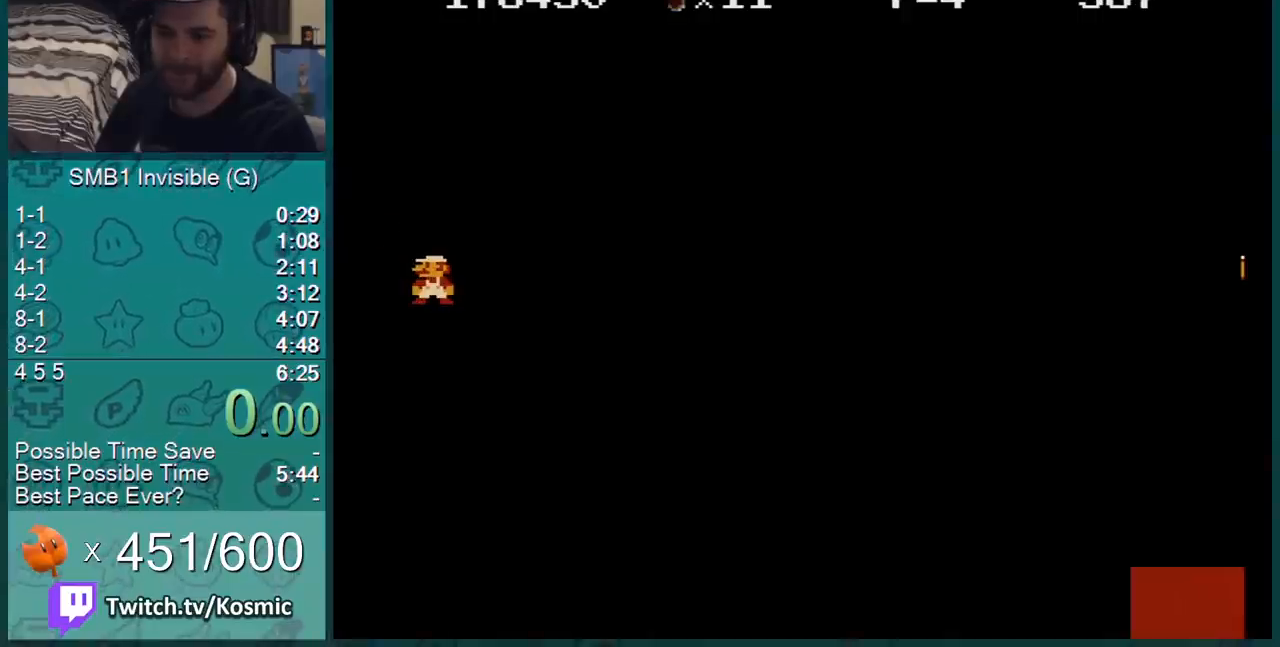
{"buttons": [], "events": []}
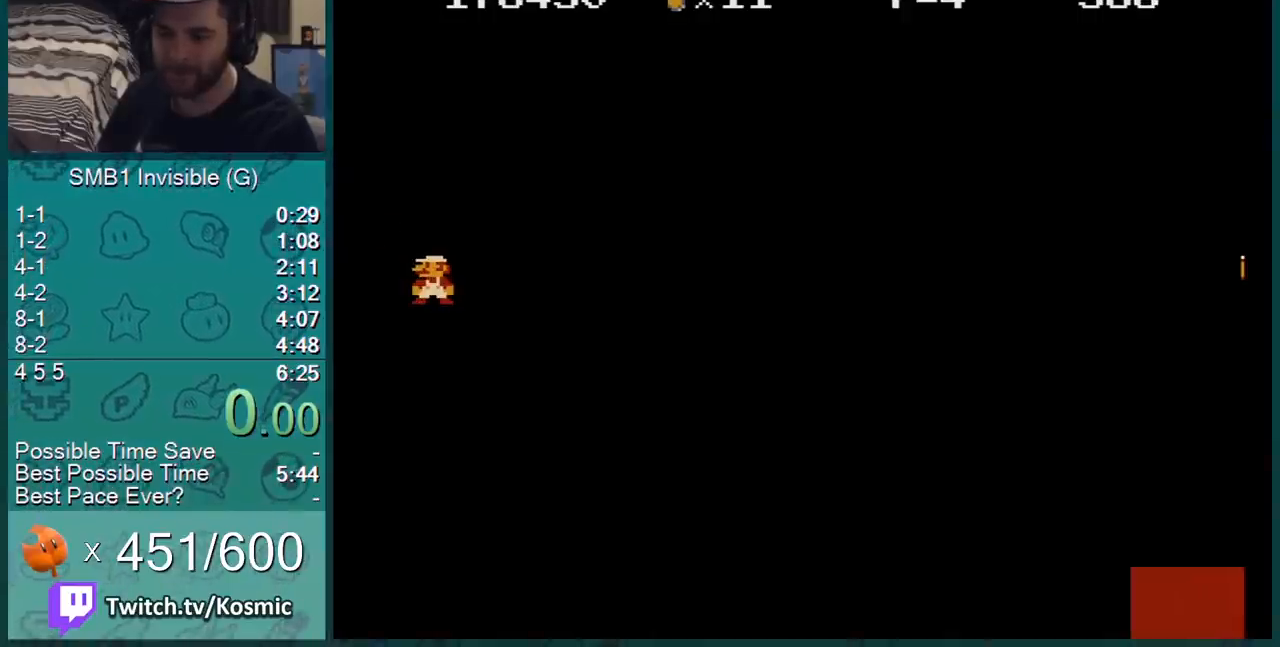
{"buttons": [], "events": [[267, "DPAD_RIGHT", "down"], [367, "DPAD_RIGHT", "up"]]}
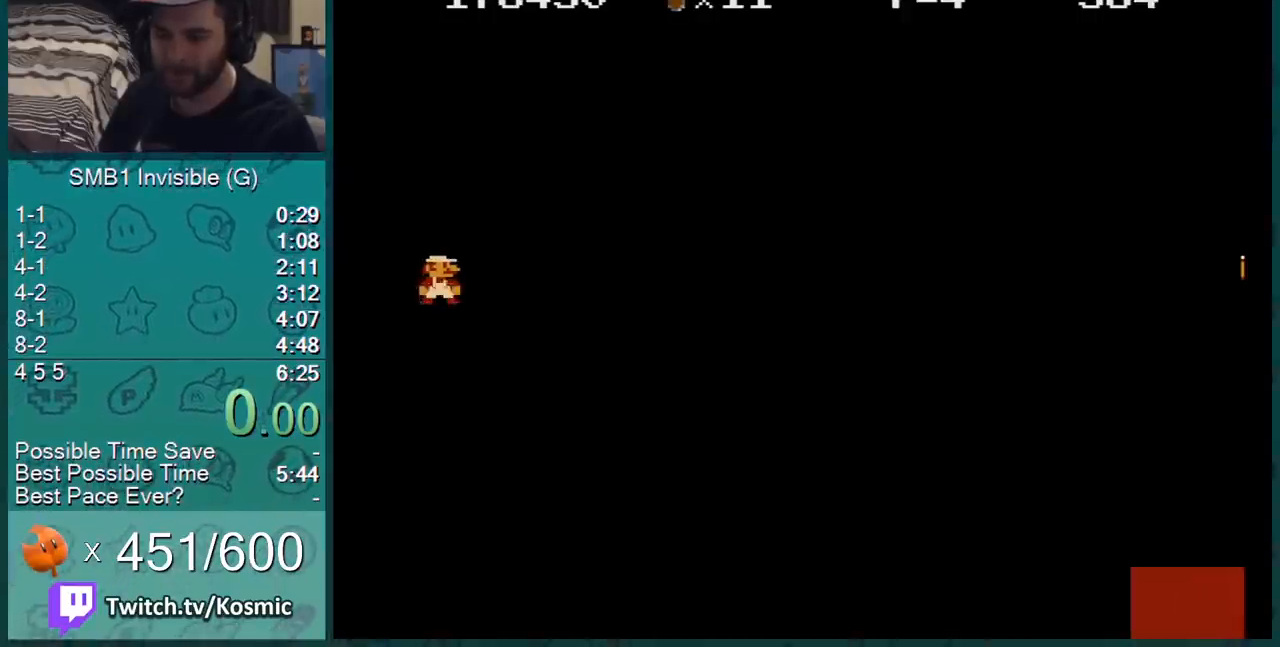
{"buttons": [], "events": [[17, "DPAD_RIGHT", "down"], [150, "B", "down"], [150, "DPAD_LEFT", "down"], [150, "DPAD_RIGHT", "up"], [150, "START", "down"], [217, "DPAD_LEFT", "up"], [250, "DPAD_RIGHT", "down"], [267, "DPAD_RIGHT", "up"], [267, "START", "up"], [334, "B", "up"]]}
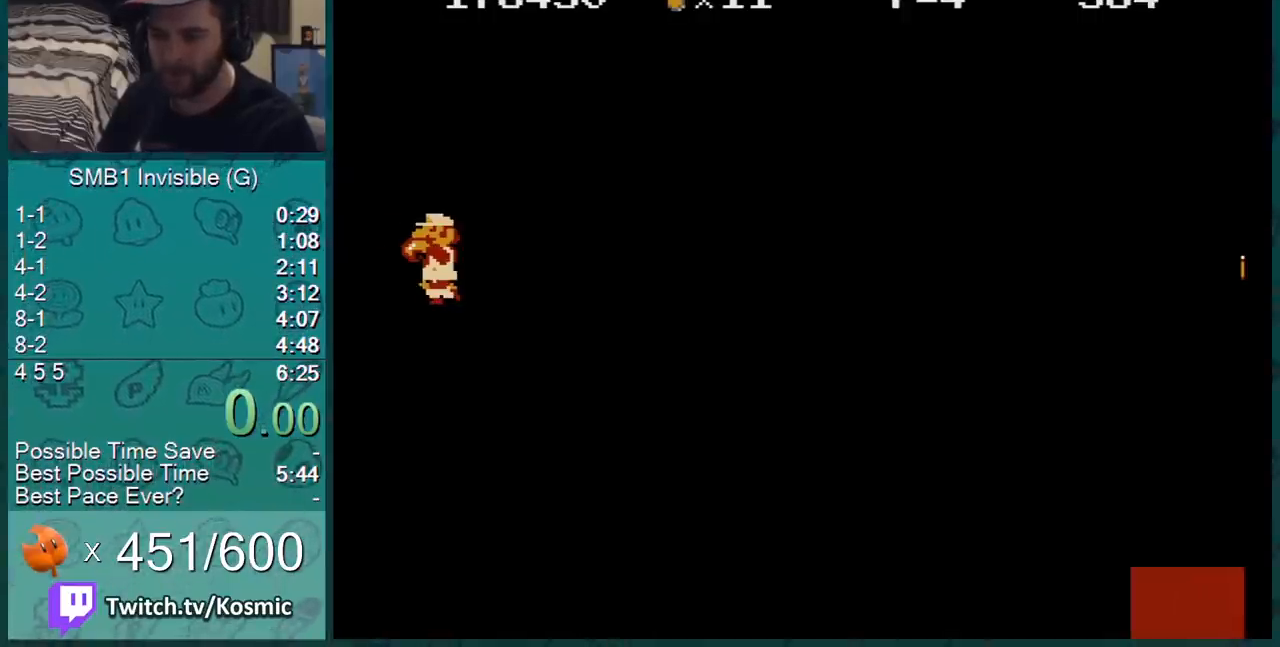
{"buttons": [], "events": []}
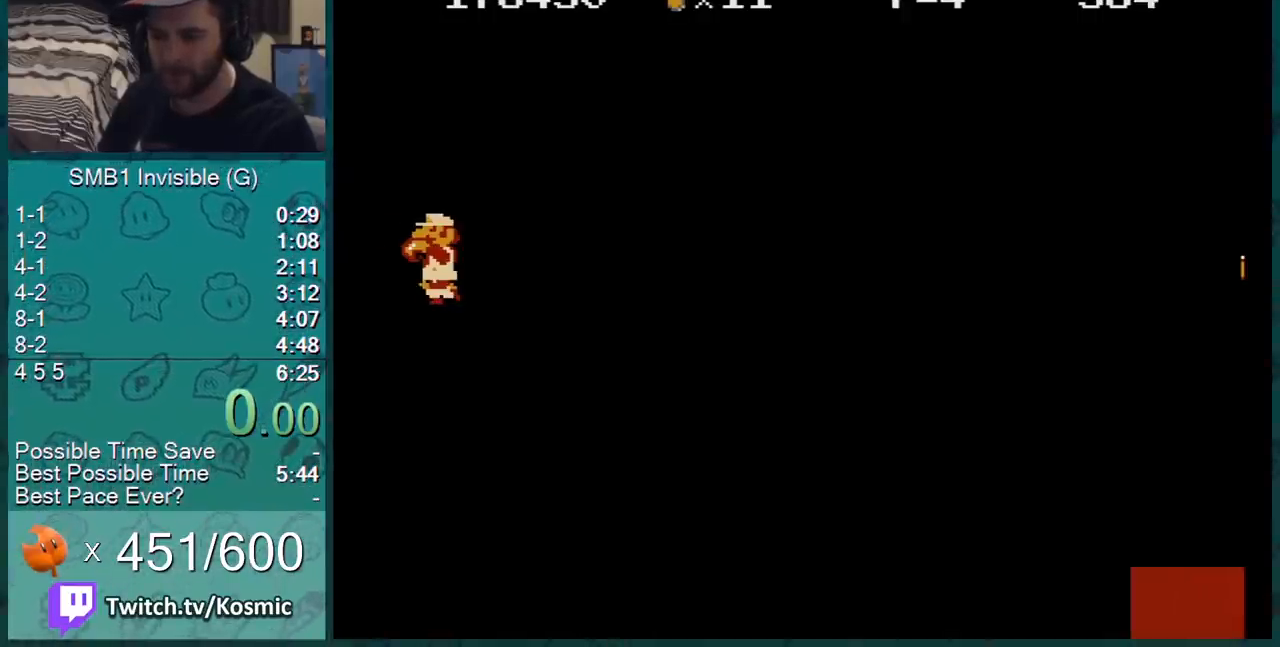
{"buttons": ["B", "DPAD_RIGHT"], "events": [[50, "START", "down"], [117, "DPAD_RIGHT", "down"], [167, "START", "up"], [267, "B", "down"]]}
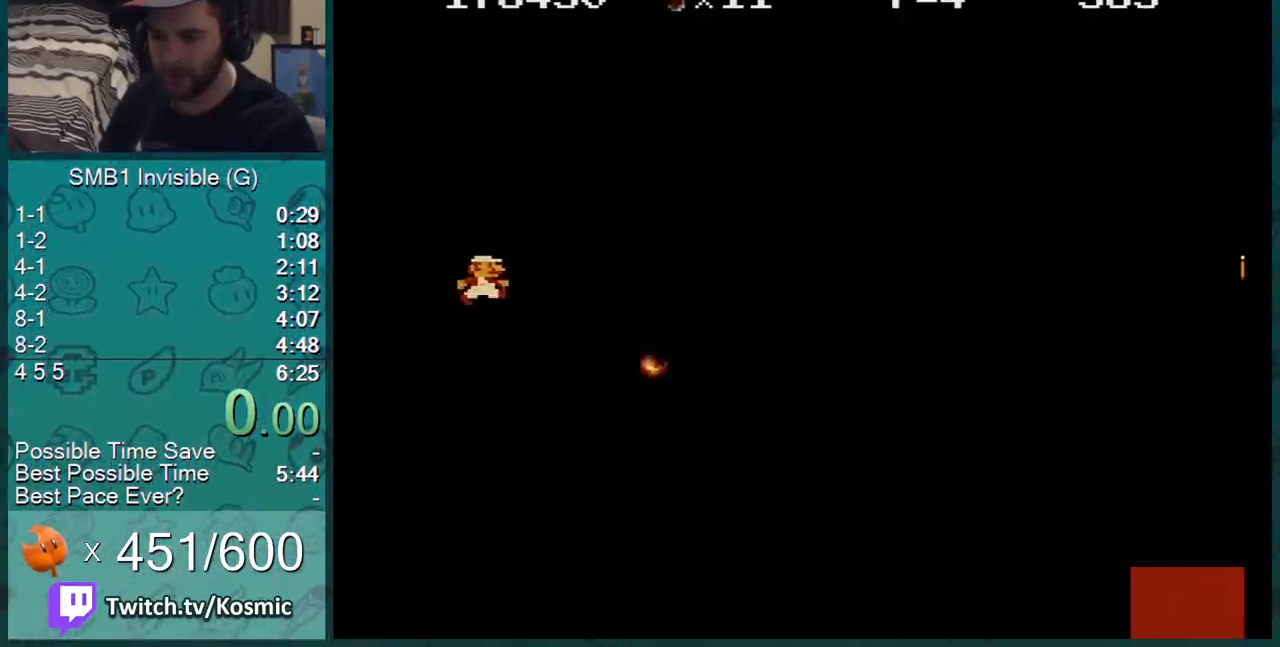
{"buttons": ["DPAD_RIGHT"], "events": [[483, "B", "up"]]}
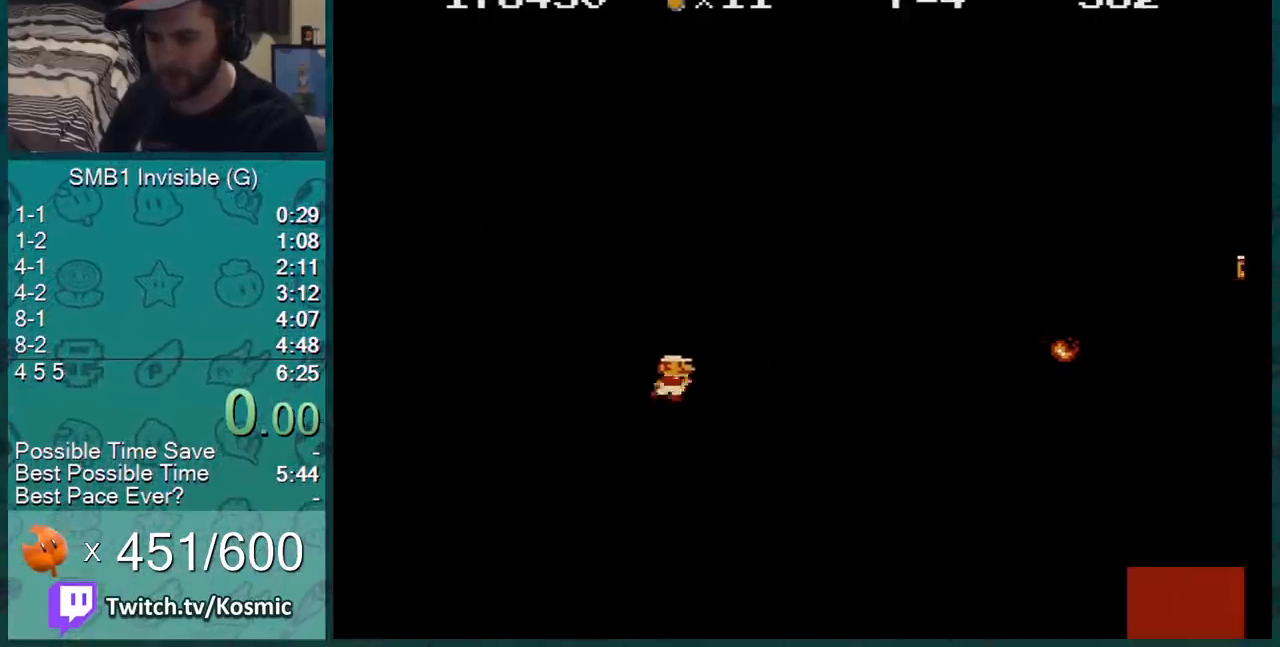
{"buttons": [], "events": [[17, "B", "down"], [17, "DPAD_LEFT", "down"], [17, "DPAD_RIGHT", "up"], [17, "START", "down"], [417, "DPAD_LEFT", "up"], [451, "B", "up"], [451, "START", "up"]]}